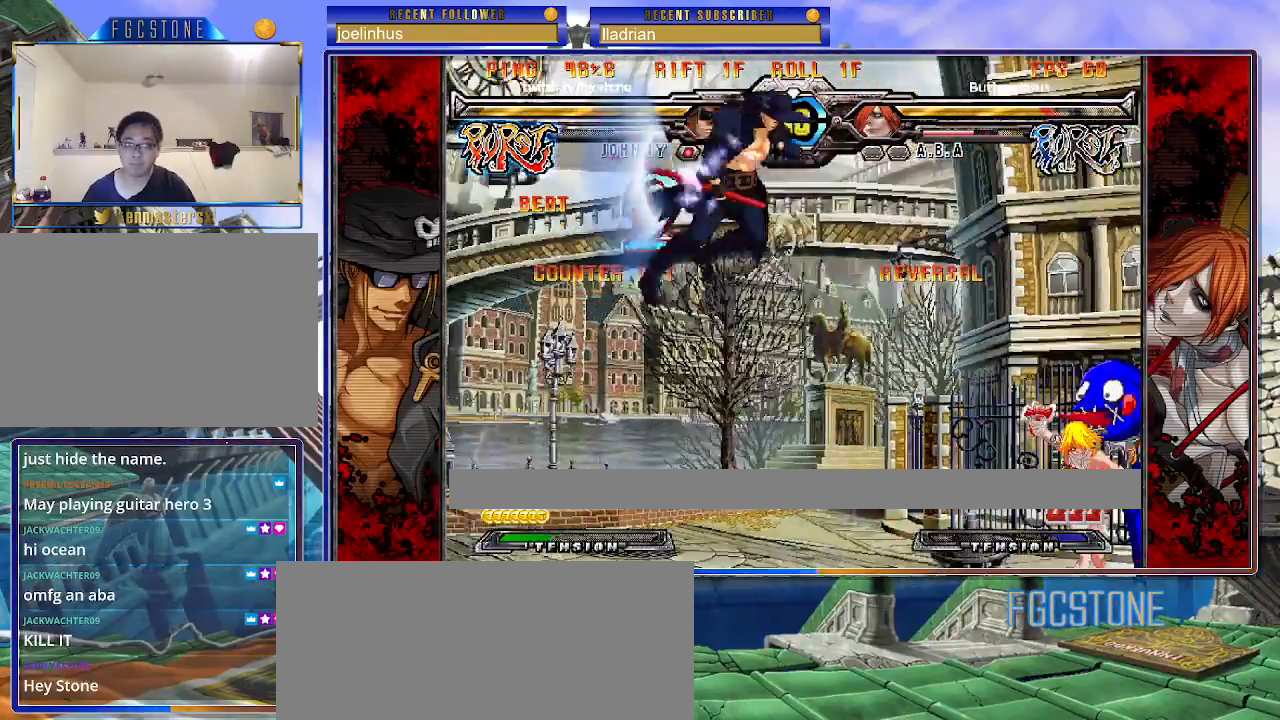
Gameplay with a controller (arcade stick); each line is a JSON object with the inputs held at the frame after it. "events" lists button and stick changes between this image and that frame as [ms after this image, input, new state], when the widget could be followed in between. Not read: L3 R3 left_stick other_buttons.
{"buttons": [], "events": [[283, "HS", "down"], [417, "HS", "up"]]}
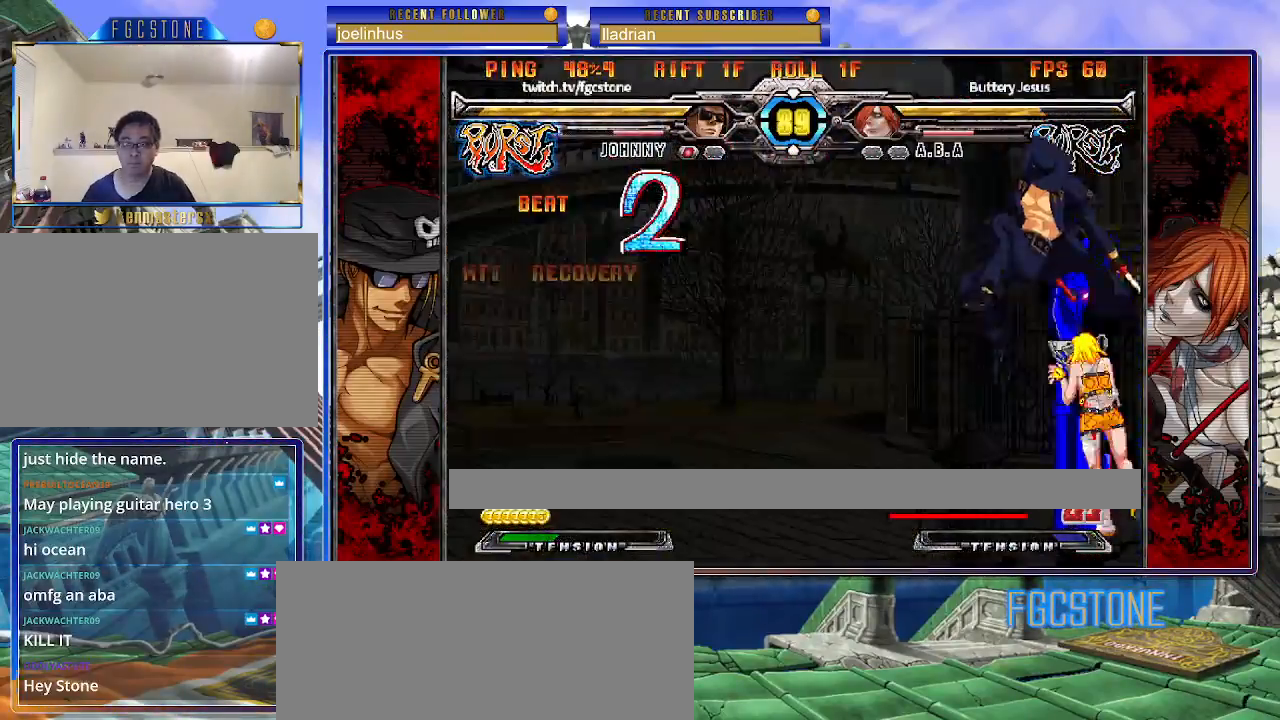
{"buttons": ["K"], "events": [[417, "K", "down"]]}
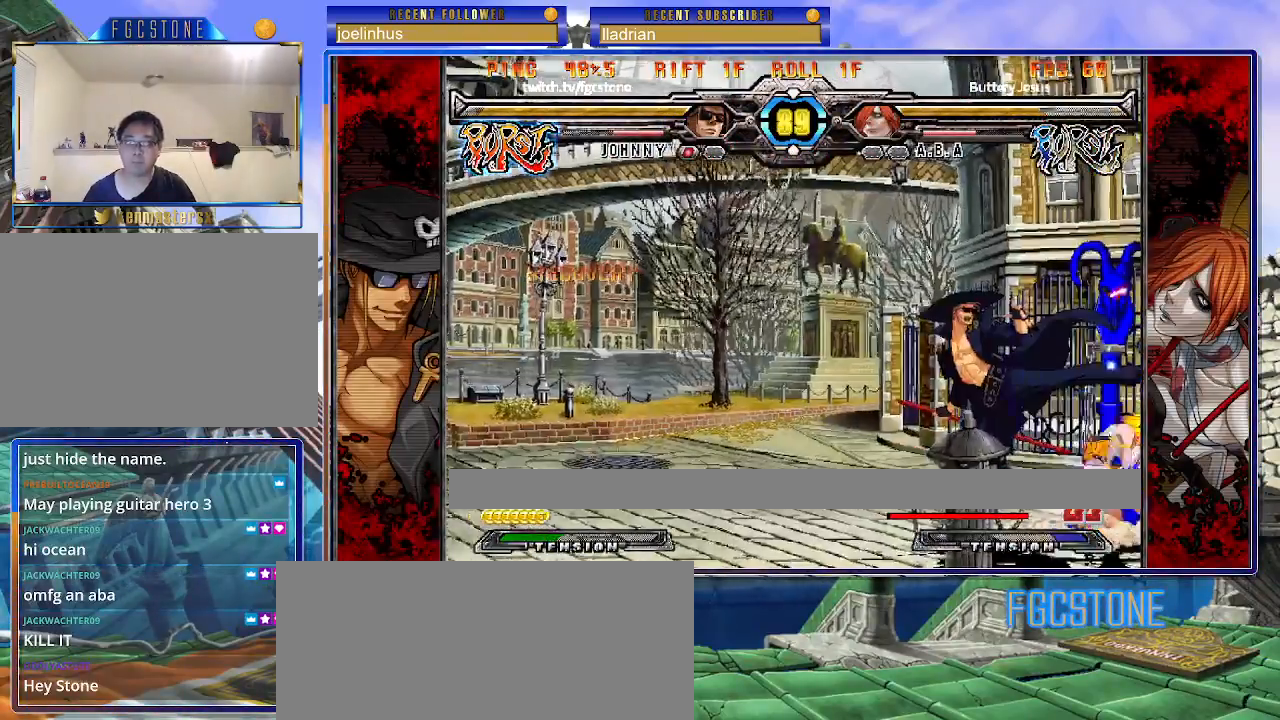
{"buttons": ["K"], "events": [[17, "K", "up"], [67, "S", "down"], [167, "S", "up"], [450, "K", "down"]]}
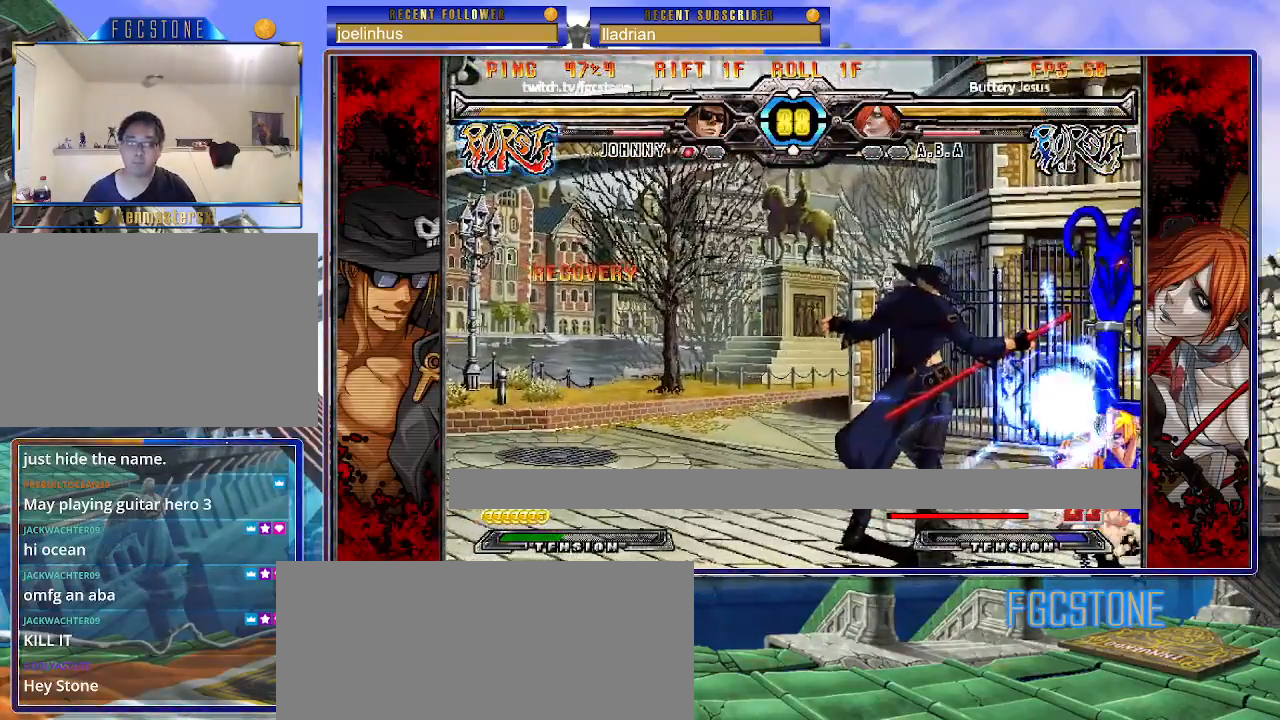
{"buttons": [], "events": [[100, "HS", "down"], [167, "HS", "up"], [267, "K", "up"], [400, "HS", "down"], [483, "HS", "up"]]}
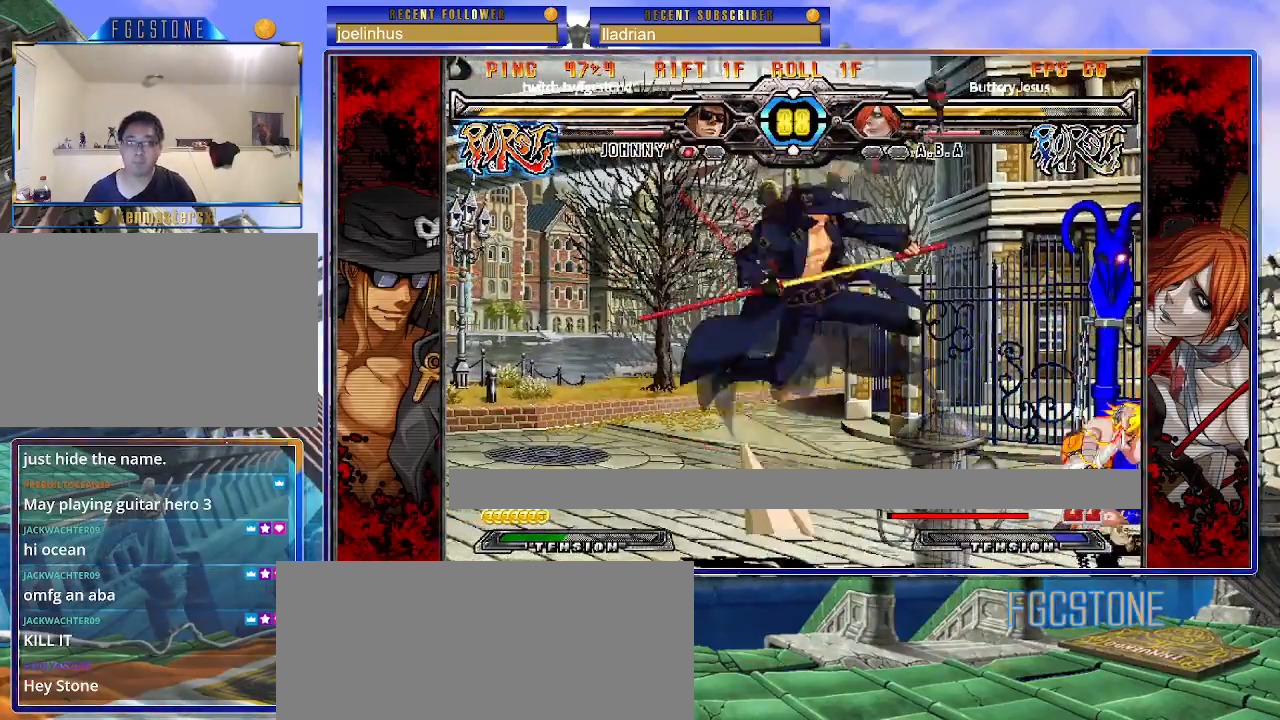
{"buttons": [], "events": []}
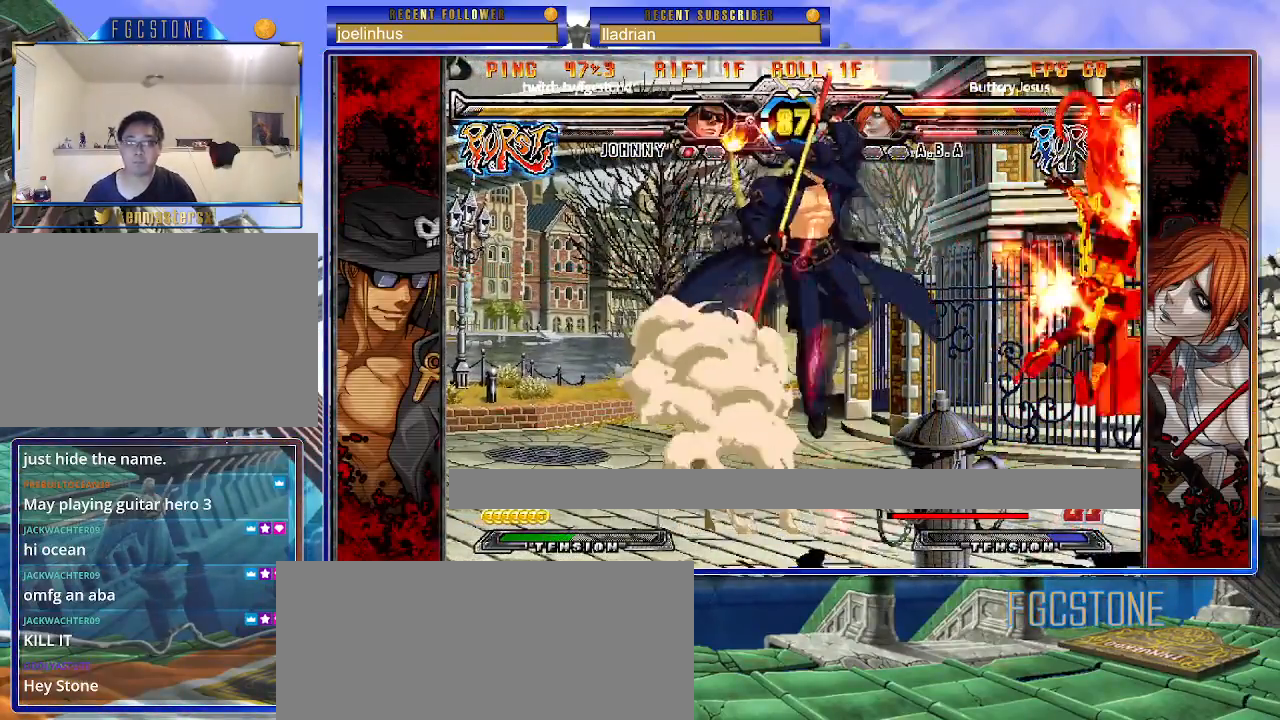
{"buttons": [], "events": []}
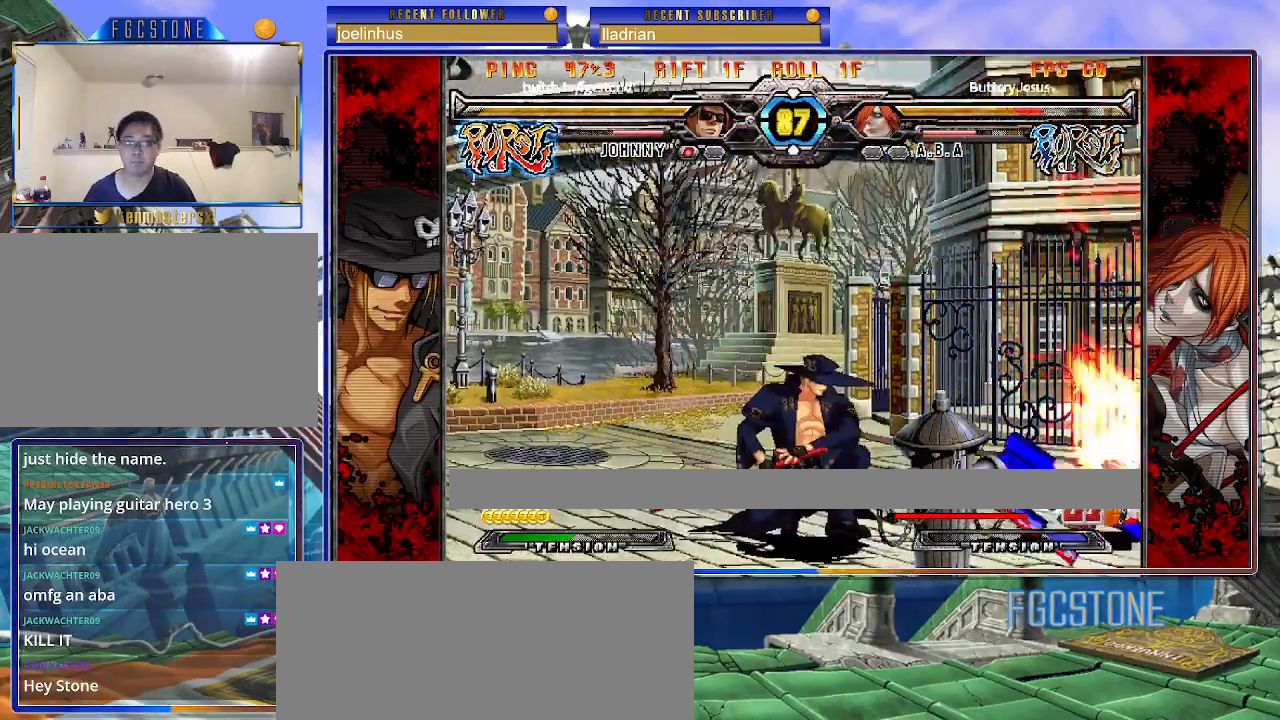
{"buttons": [], "events": []}
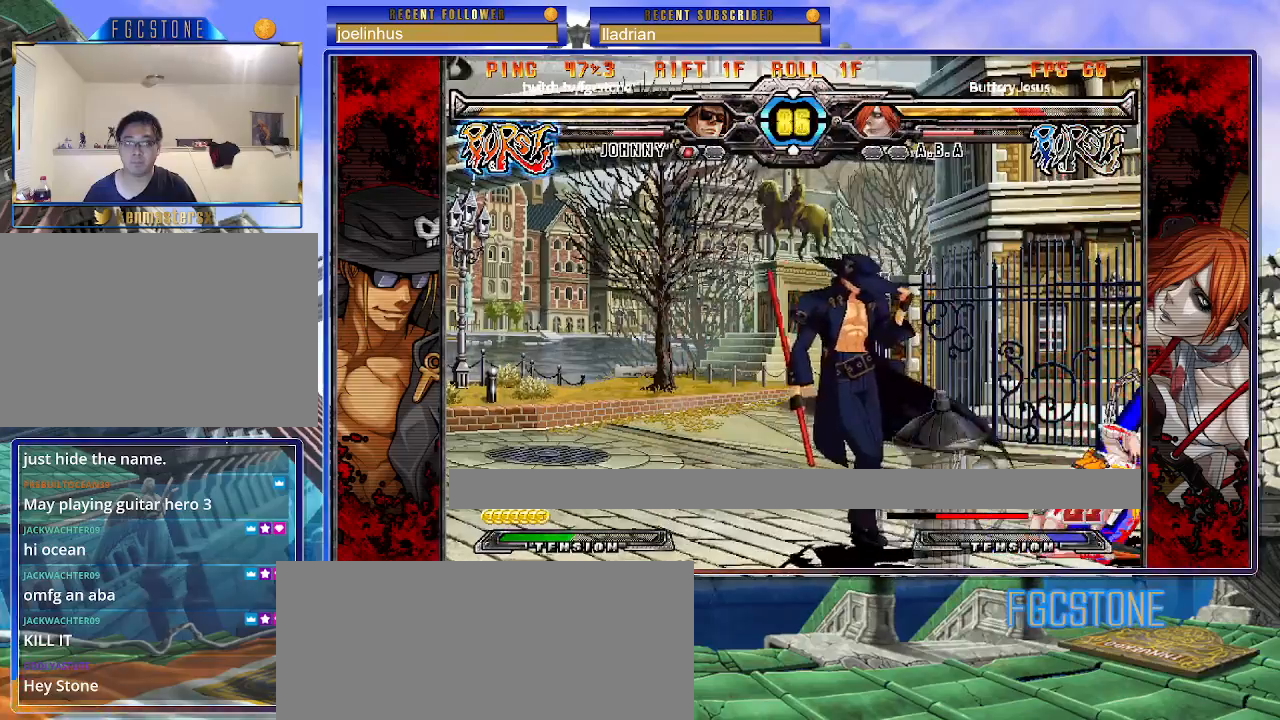
{"buttons": [], "events": []}
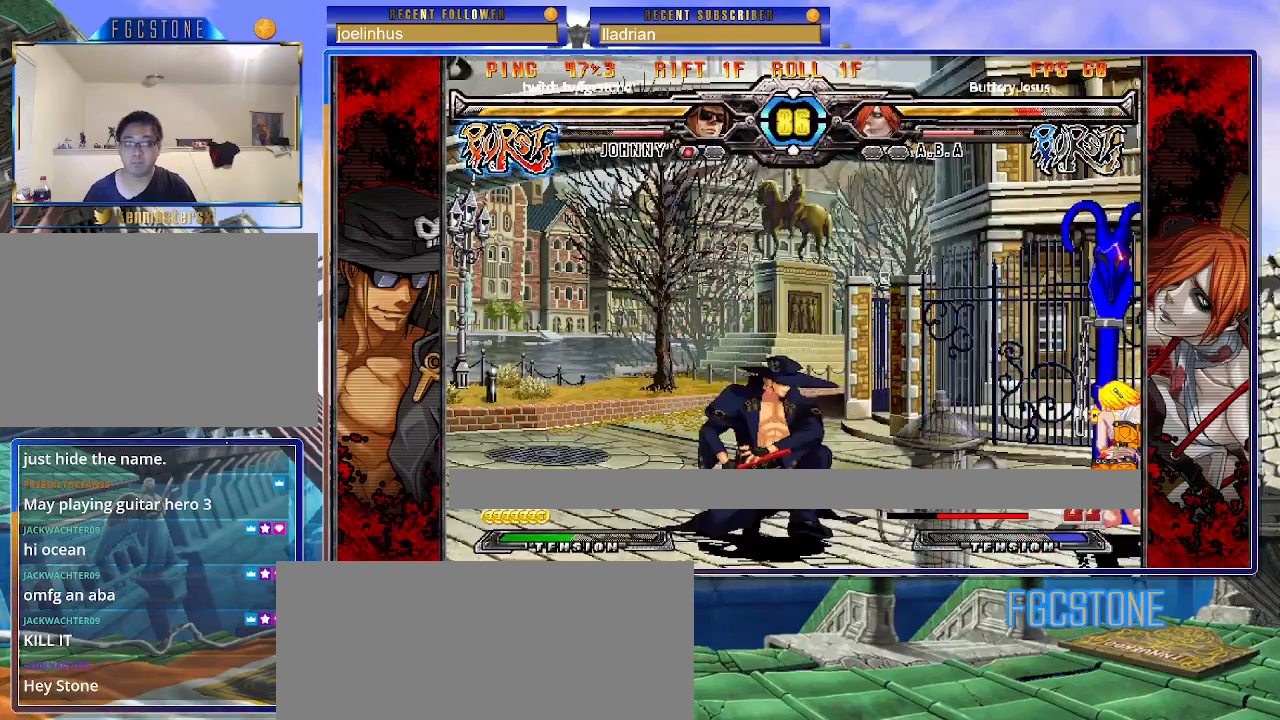
{"buttons": [], "events": [[317, "K", "down"], [367, "K", "up"]]}
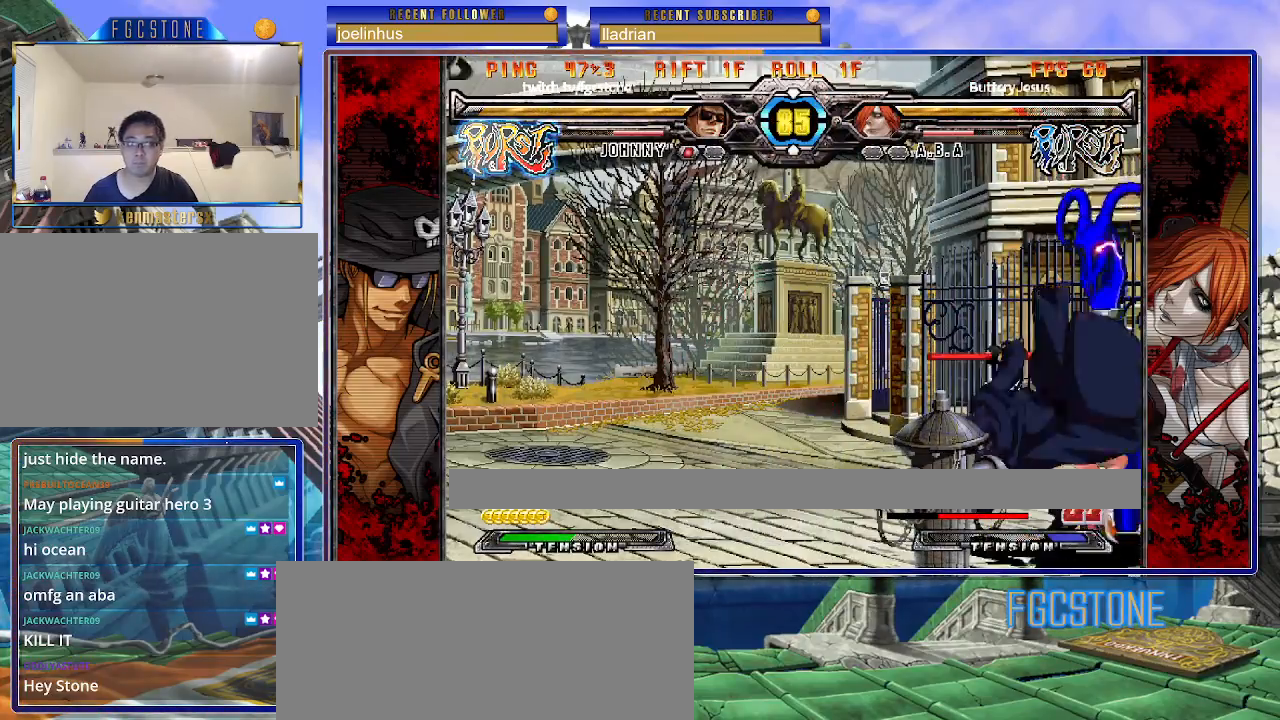
{"buttons": ["K"], "events": [[150, "K", "down"], [367, "HS", "down"], [450, "HS", "up"]]}
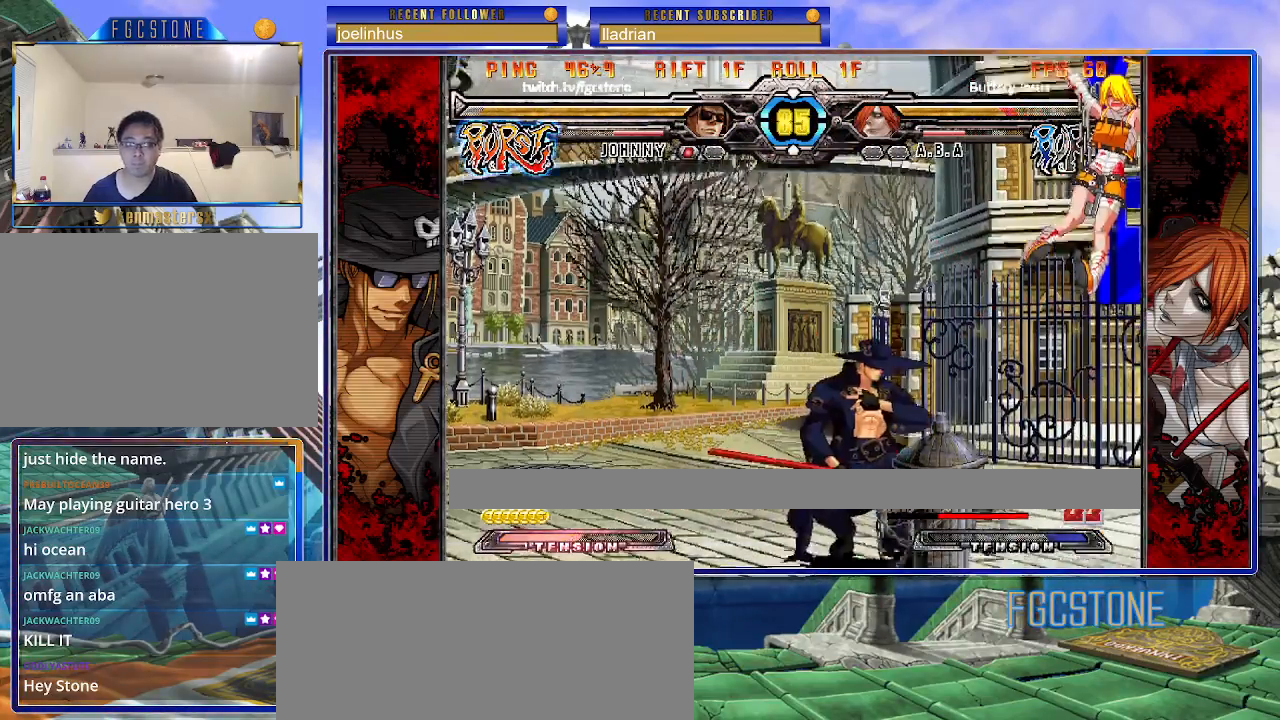
{"buttons": ["S"], "events": [[33, "K", "up"], [100, "S", "down"], [183, "S", "up"], [500, "S", "down"]]}
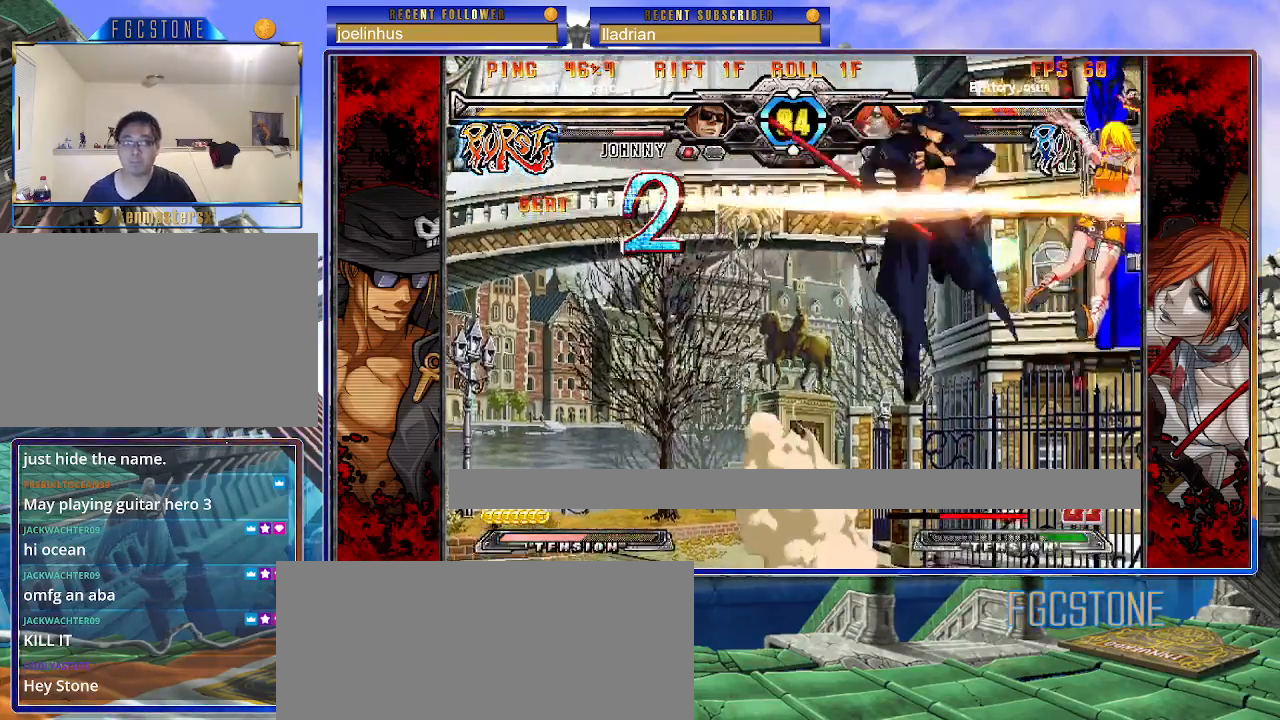
{"buttons": [], "events": [[83, "S", "up"], [200, "HS", "down"], [283, "HS", "up"], [350, "HS", "down"], [467, "HS", "up"]]}
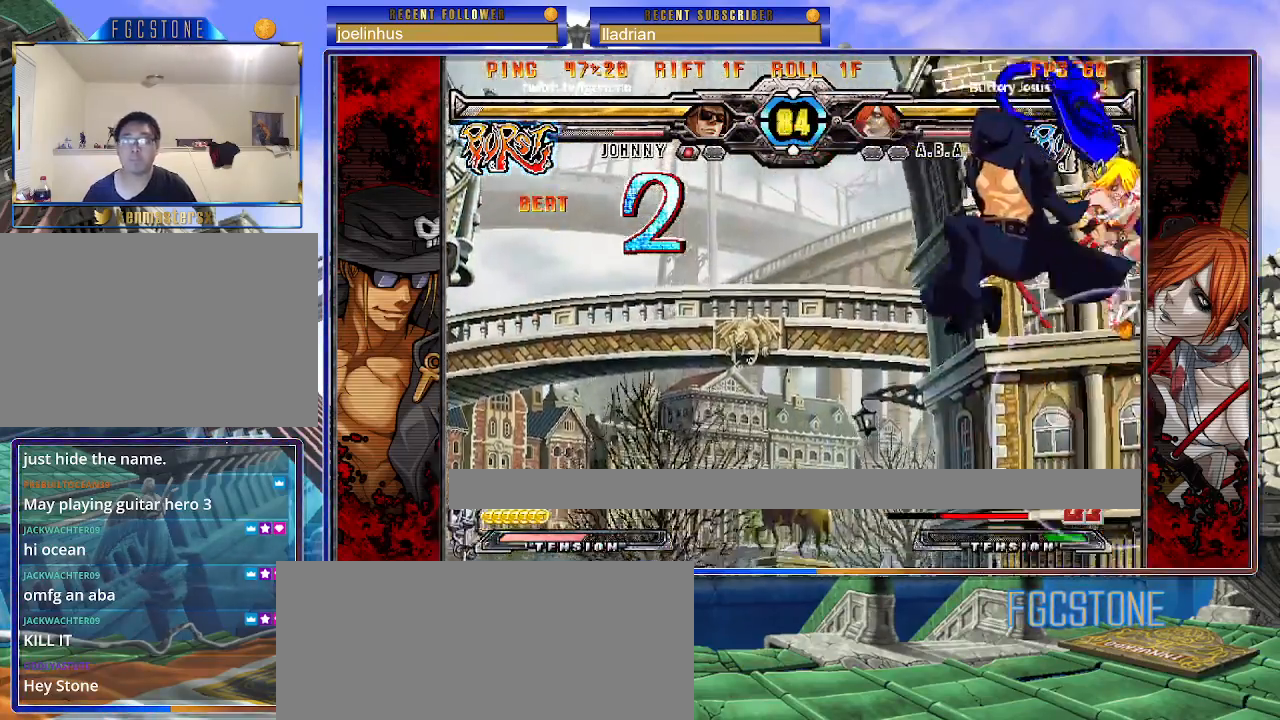
{"buttons": [], "events": [[383, "K", "down"], [483, "K", "up"]]}
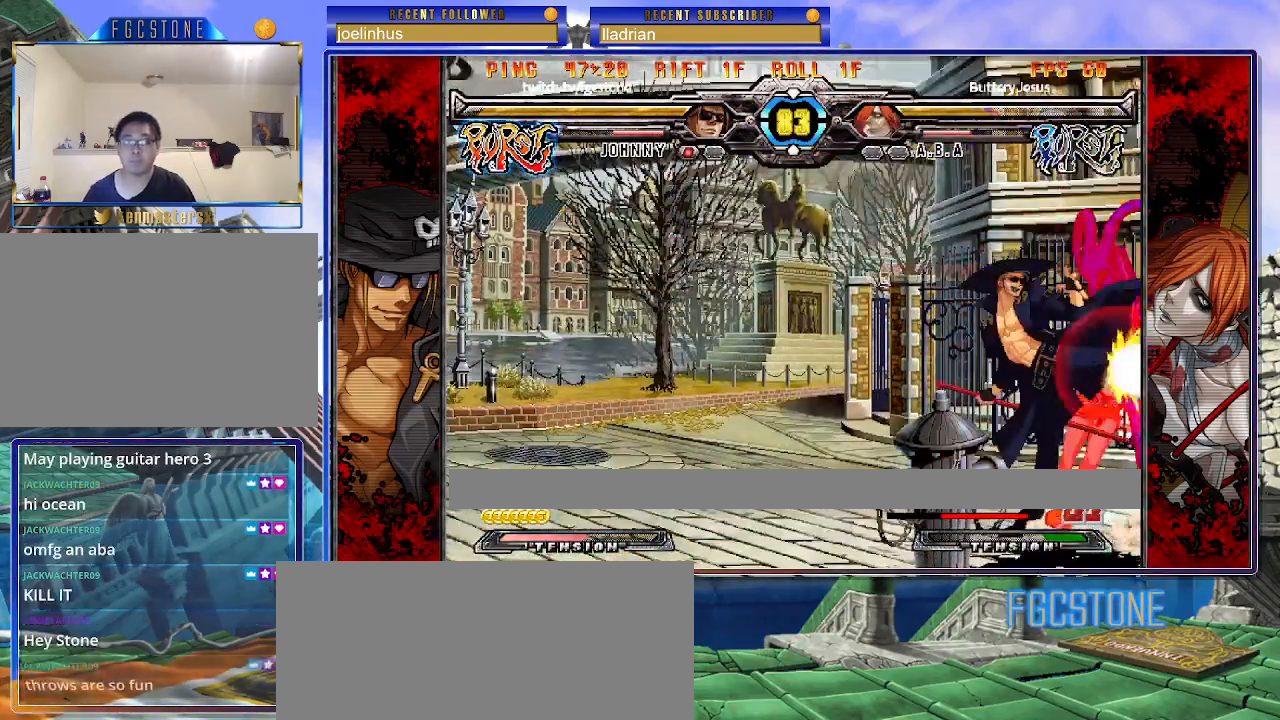
{"buttons": [], "events": [[50, "S", "down"], [167, "S", "up"], [400, "HS", "down"], [483, "HS", "up"]]}
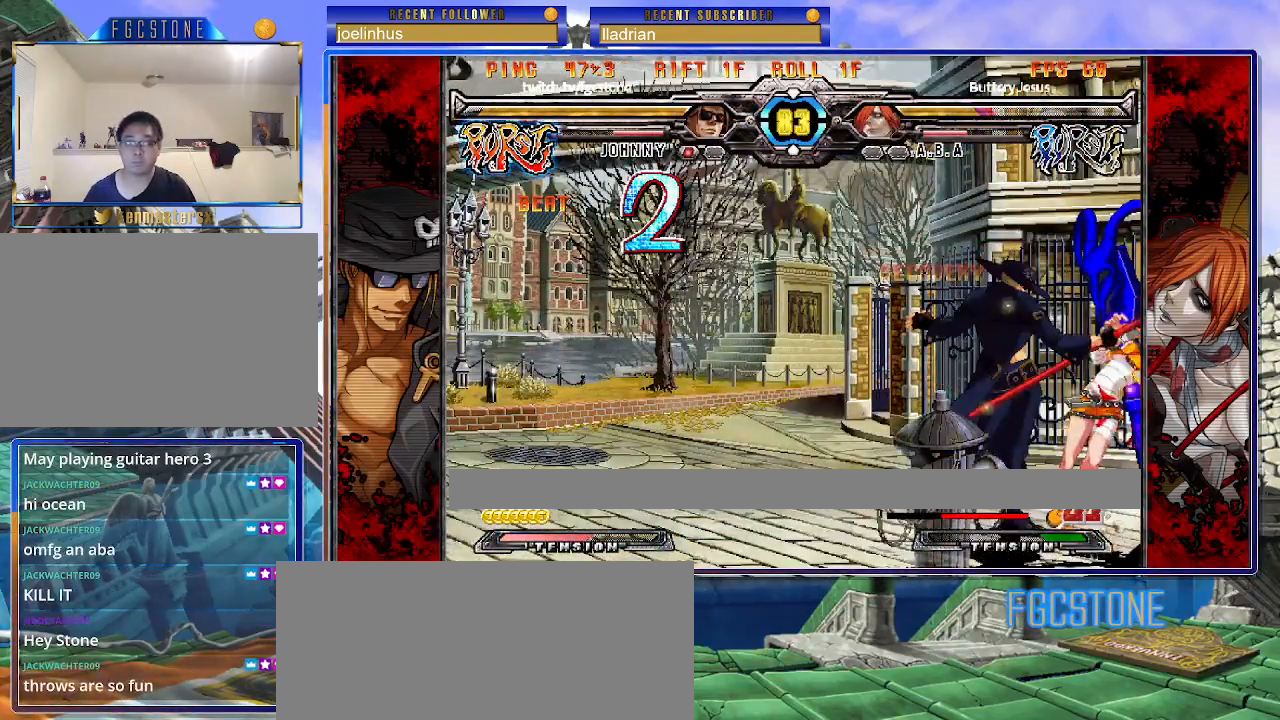
{"buttons": [], "events": [[333, "K", "down"], [400, "K", "up"]]}
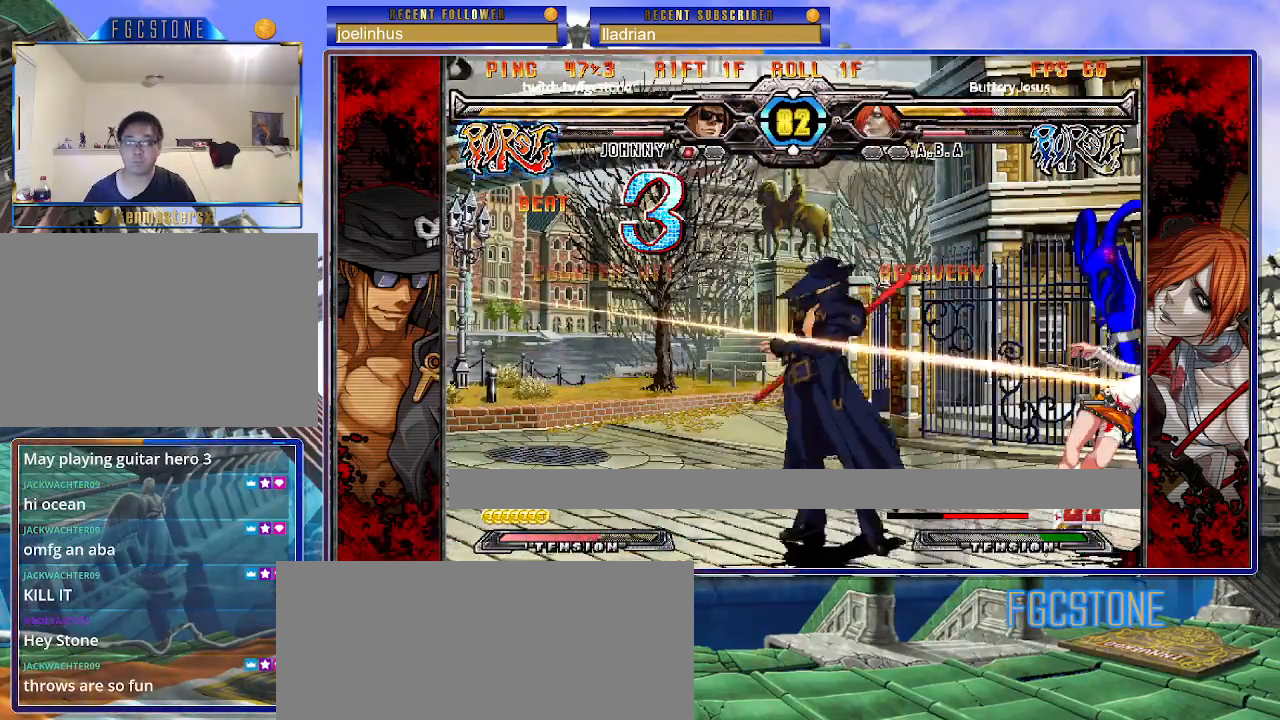
{"buttons": [], "events": []}
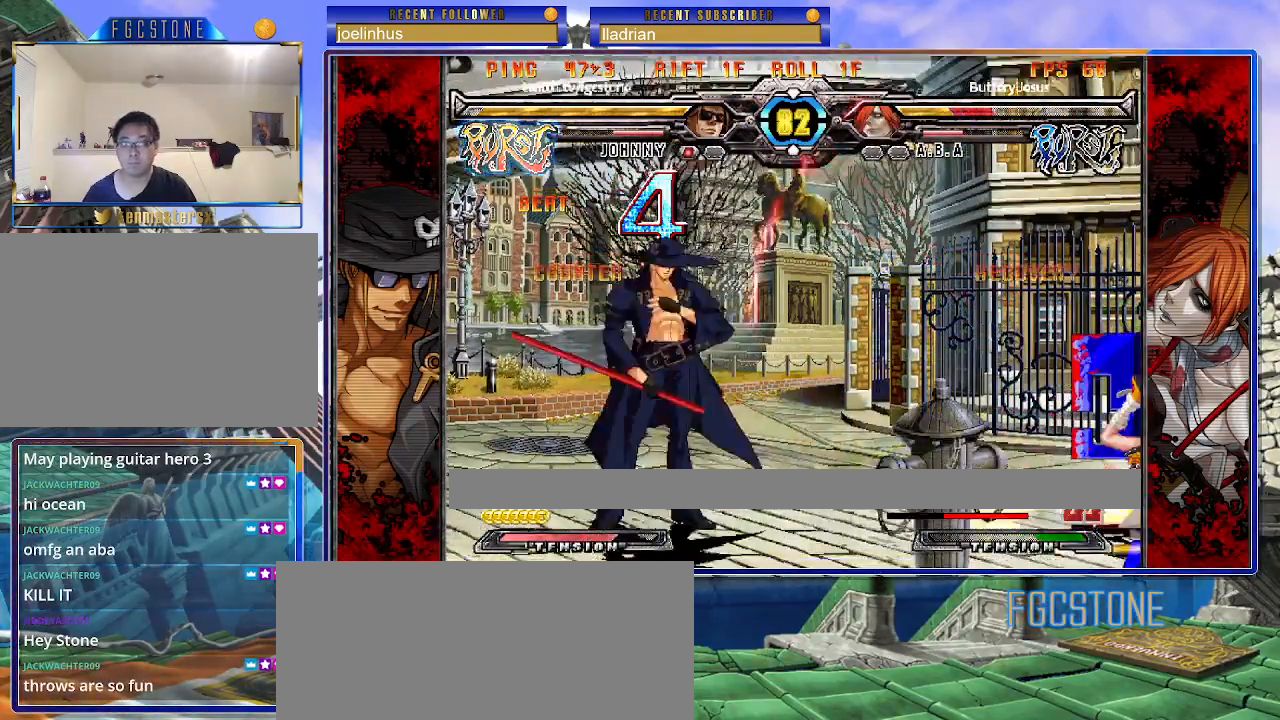
{"buttons": [], "events": []}
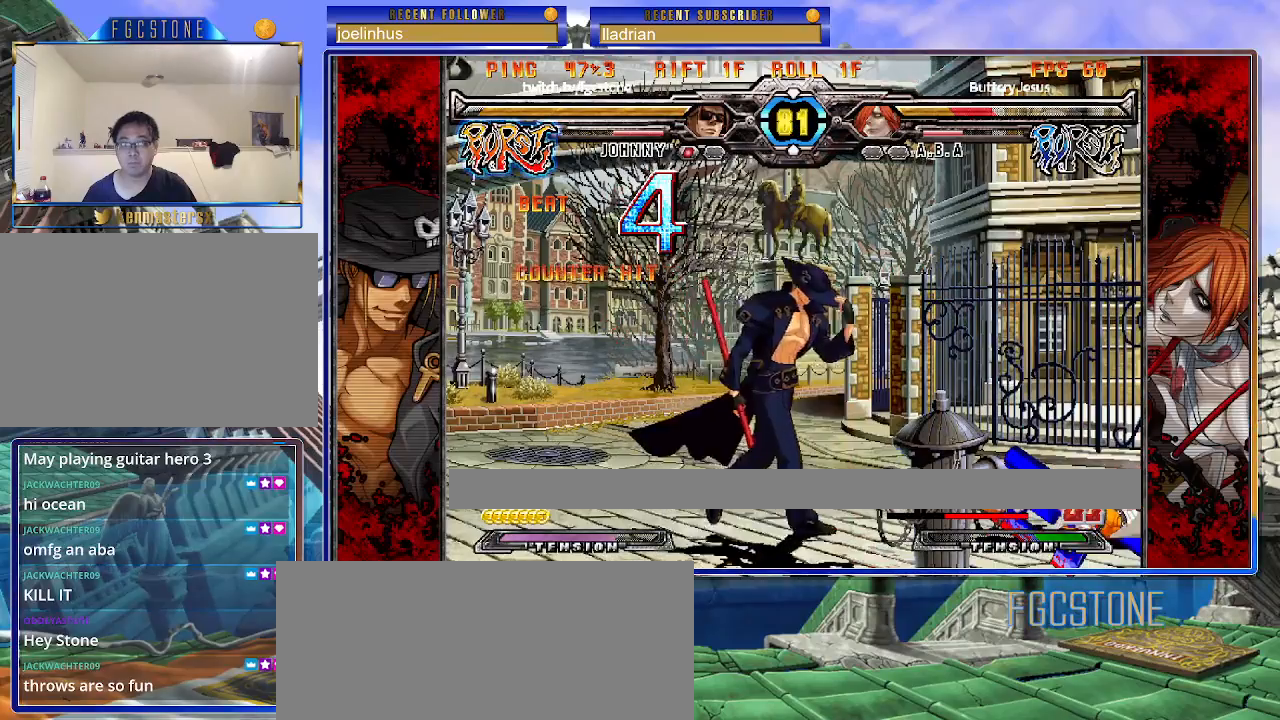
{"buttons": [], "events": [[317, "HS", "down"], [400, "HS", "up"]]}
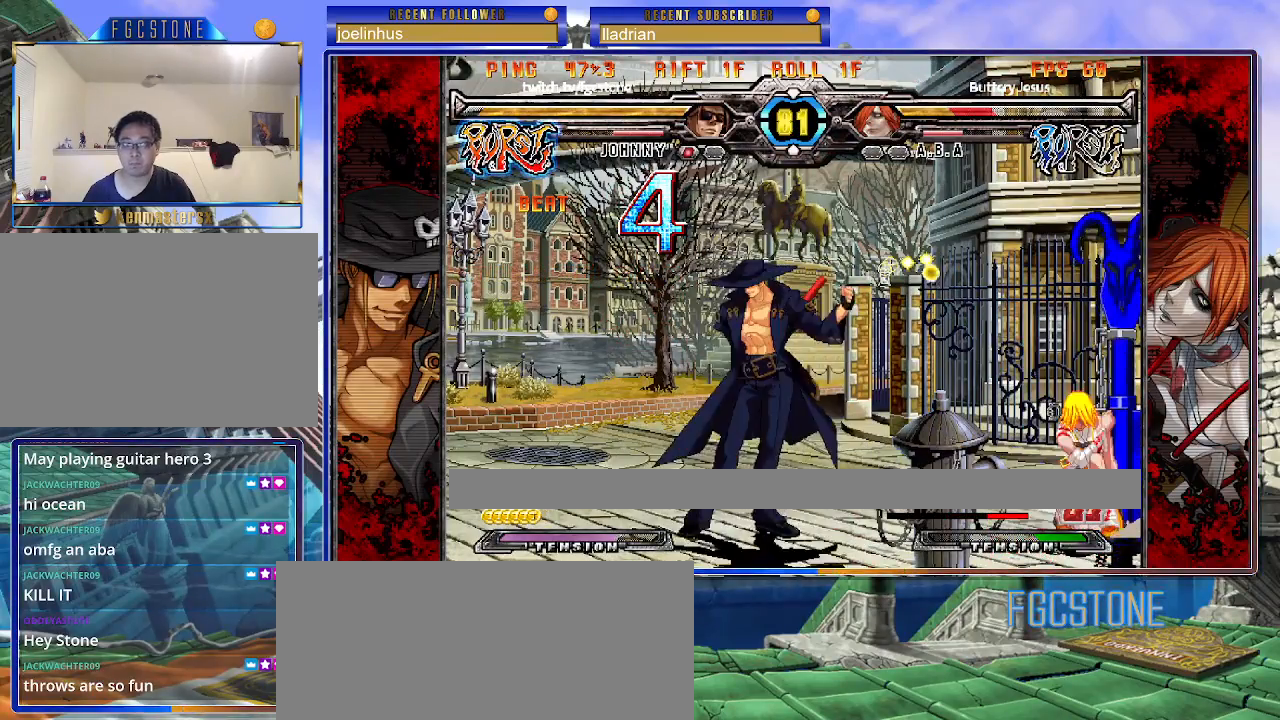
{"buttons": [], "events": [[417, "K", "down"], [500, "K", "up"]]}
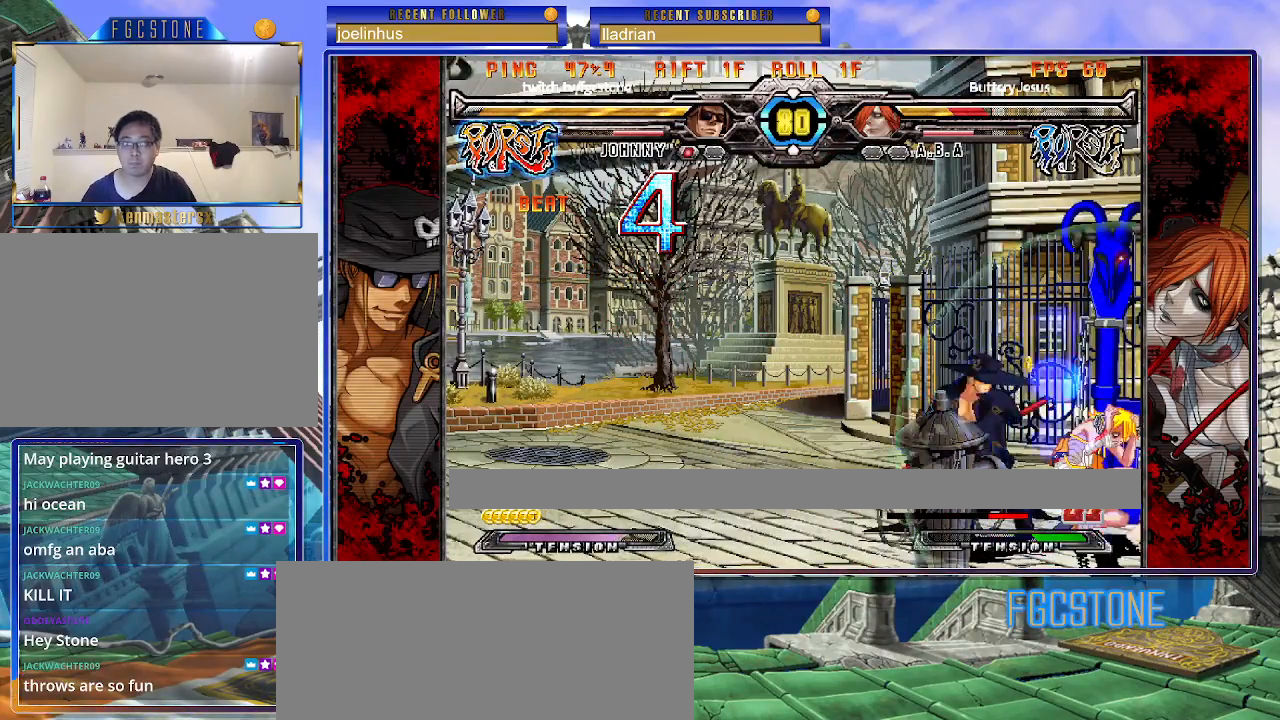
{"buttons": [], "events": [[83, "S", "down"], [167, "S", "up"], [400, "D", "down"], [500, "D", "up"]]}